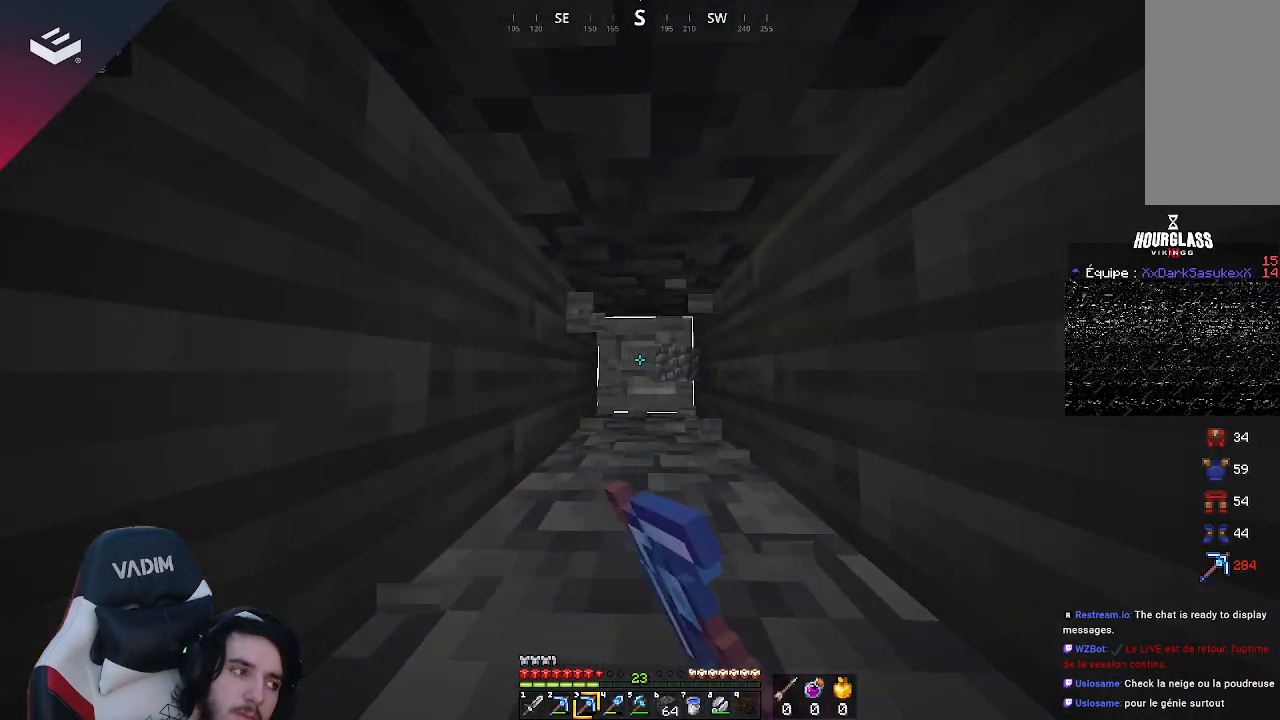
Gameplay with keyboard and mouse; each line is a JSON object with the keys and mouse buttons held at the frame after it. "events" lists presses ("down") and releases ("up") of "a", "d", "s", "space", "w", "mouse_left" and "mouse_right" between this image and that frame as [ms after this image, input, new state], when the widget could be followed in between. "mouse_left", "mouse_right" = the "left", "right" buttons of the "mouse" list. No other keys are recorded. Fast repeated clicks can show as one long hold. Mouse movement is not recorded.
{"keys": ["w"], "mouse": ["left"], "events": []}
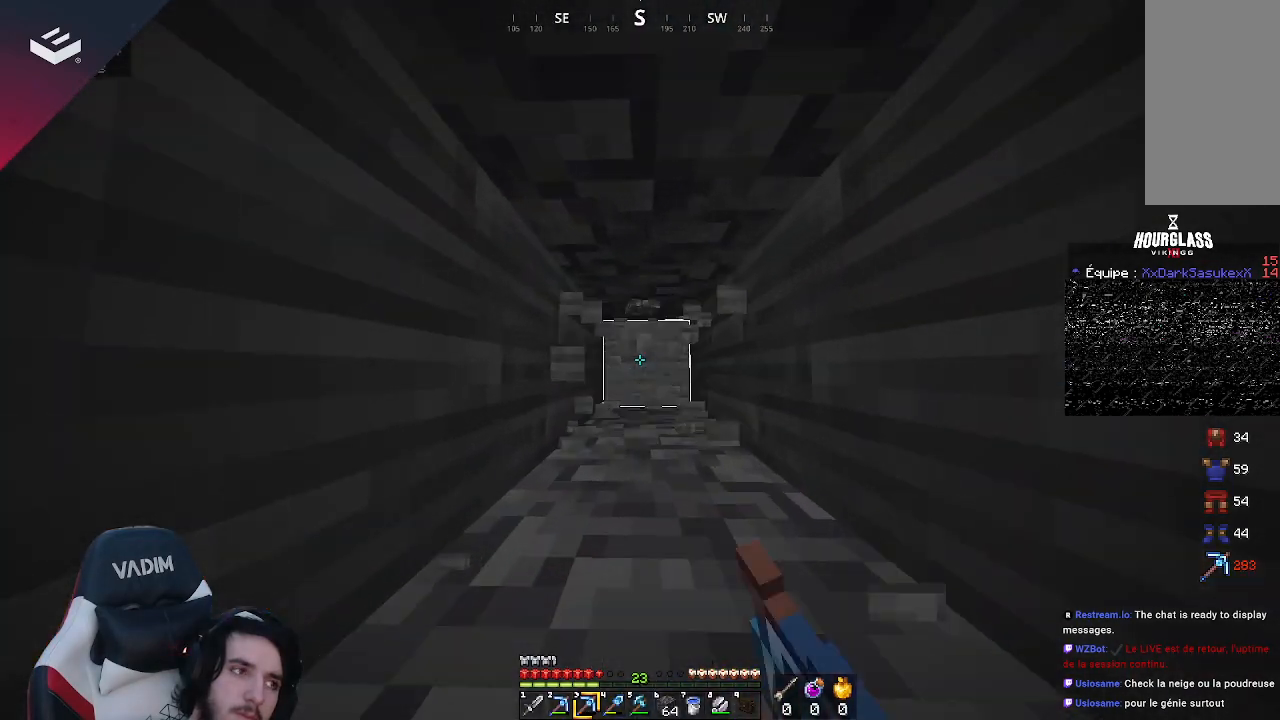
{"keys": ["w"], "mouse": ["left"], "events": []}
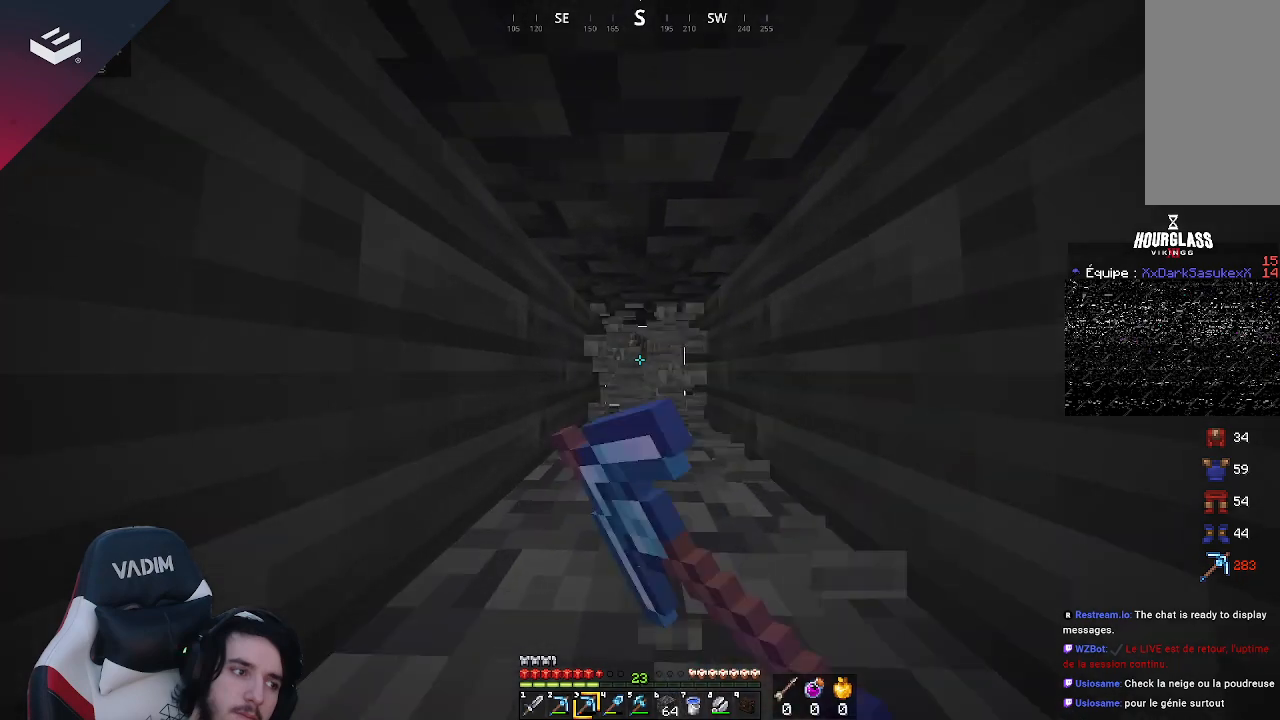
{"keys": ["w"], "mouse": ["left"], "events": []}
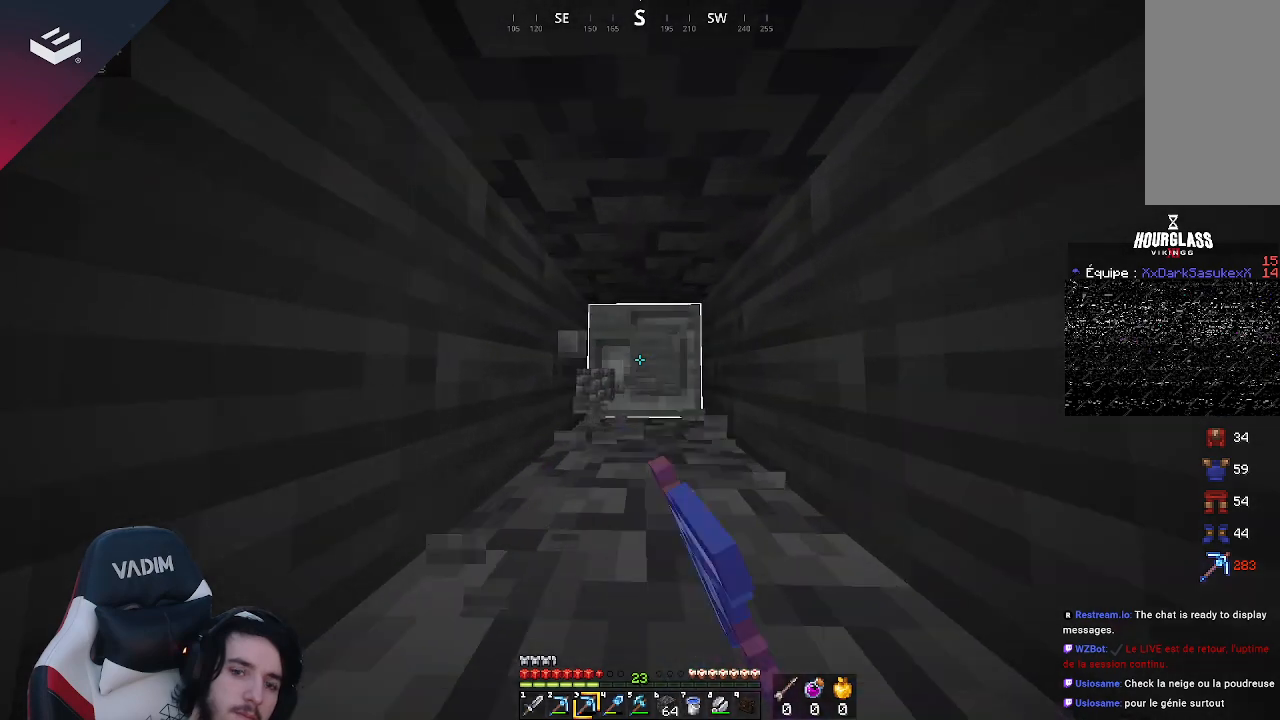
{"keys": ["w"], "mouse": ["left"], "events": []}
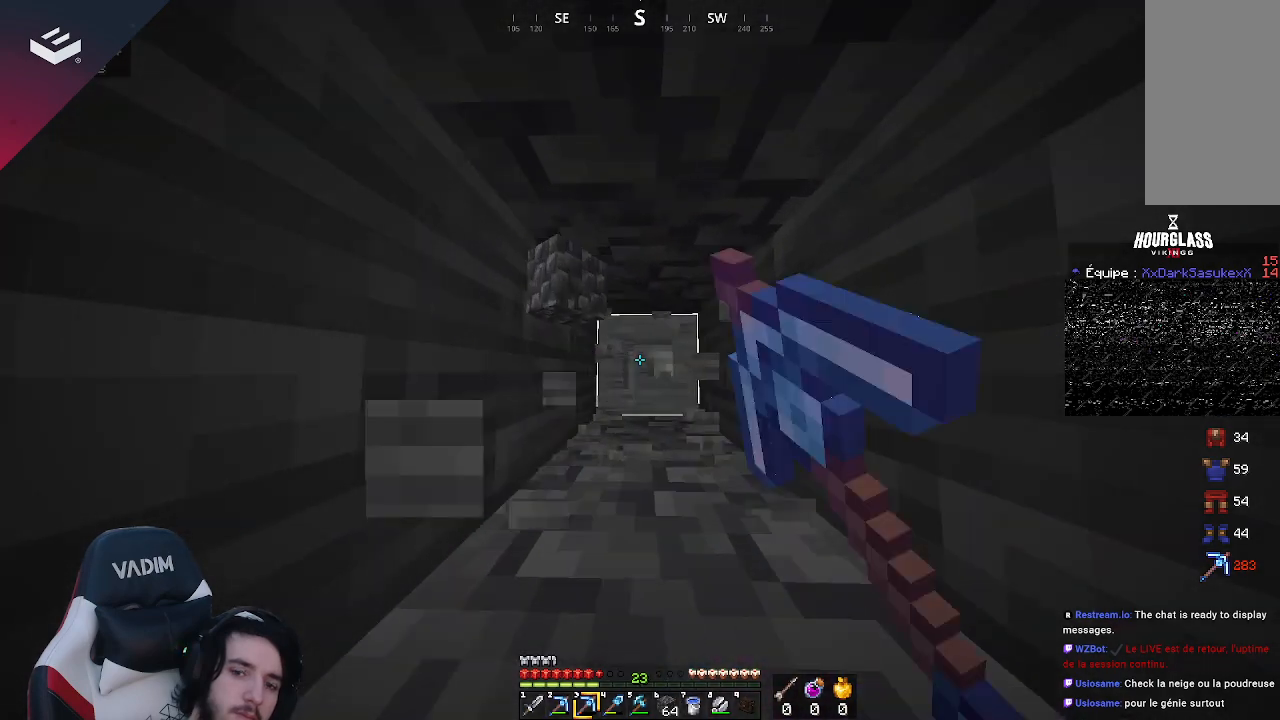
{"keys": ["w"], "mouse": ["left"], "events": []}
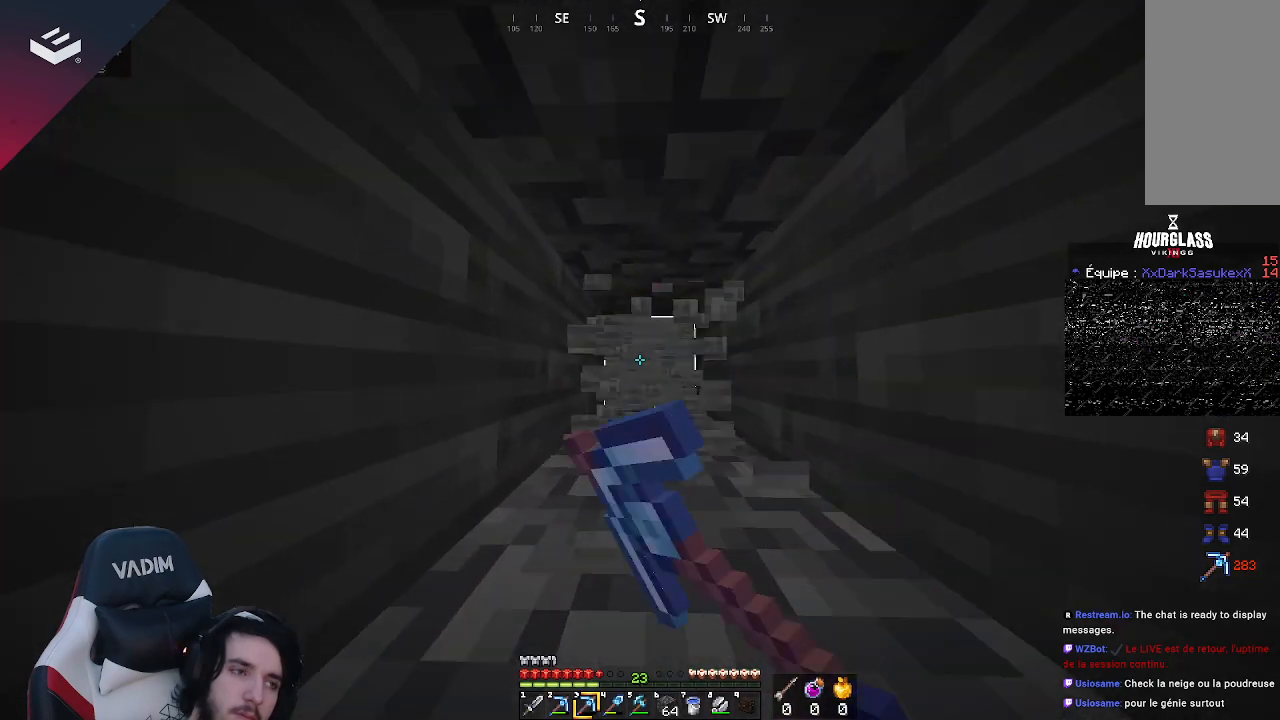
{"keys": [], "mouse": ["left"], "events": [[167, "w", "up"]]}
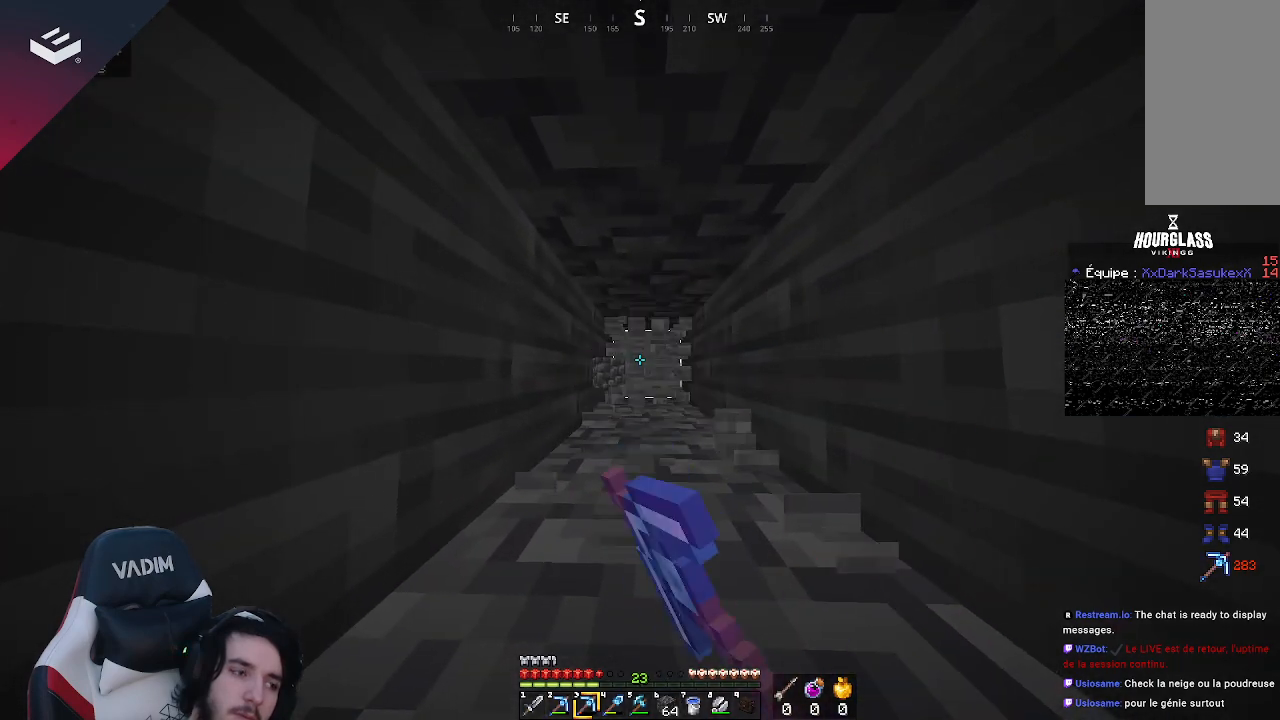
{"keys": [], "mouse": ["left"], "events": []}
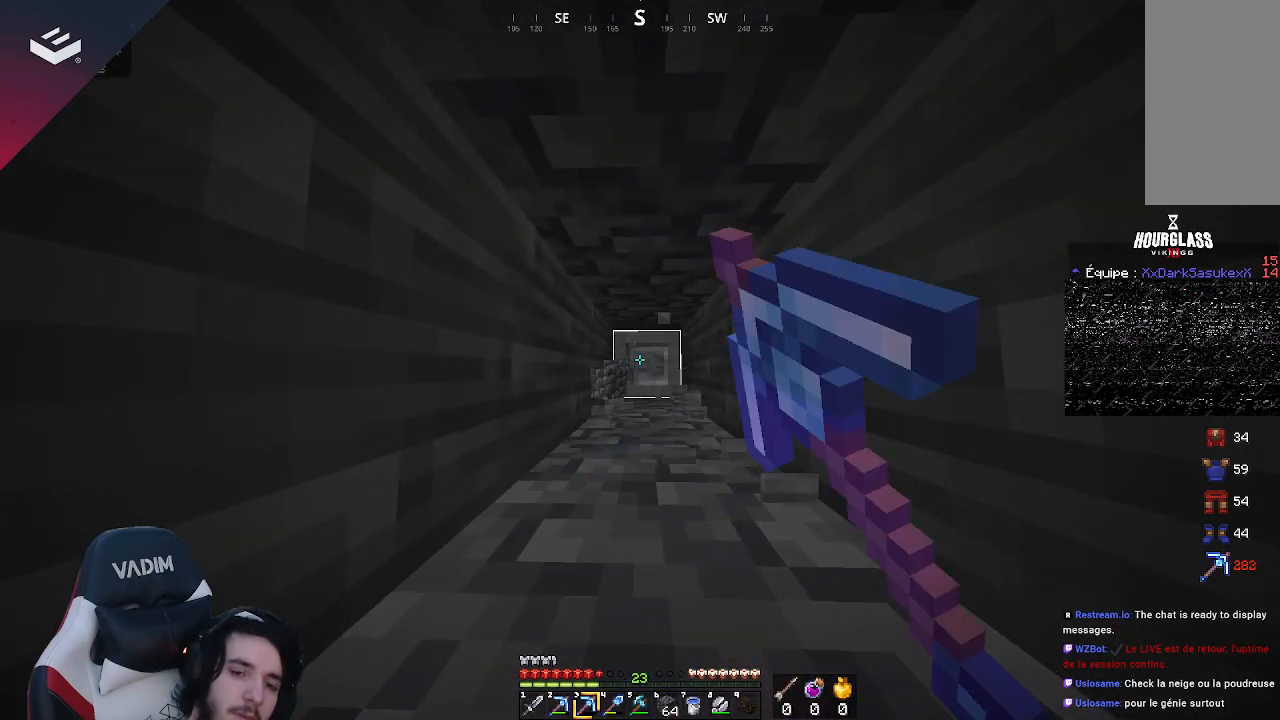
{"keys": ["w"], "mouse": ["left"], "events": [[167, "w", "down"]]}
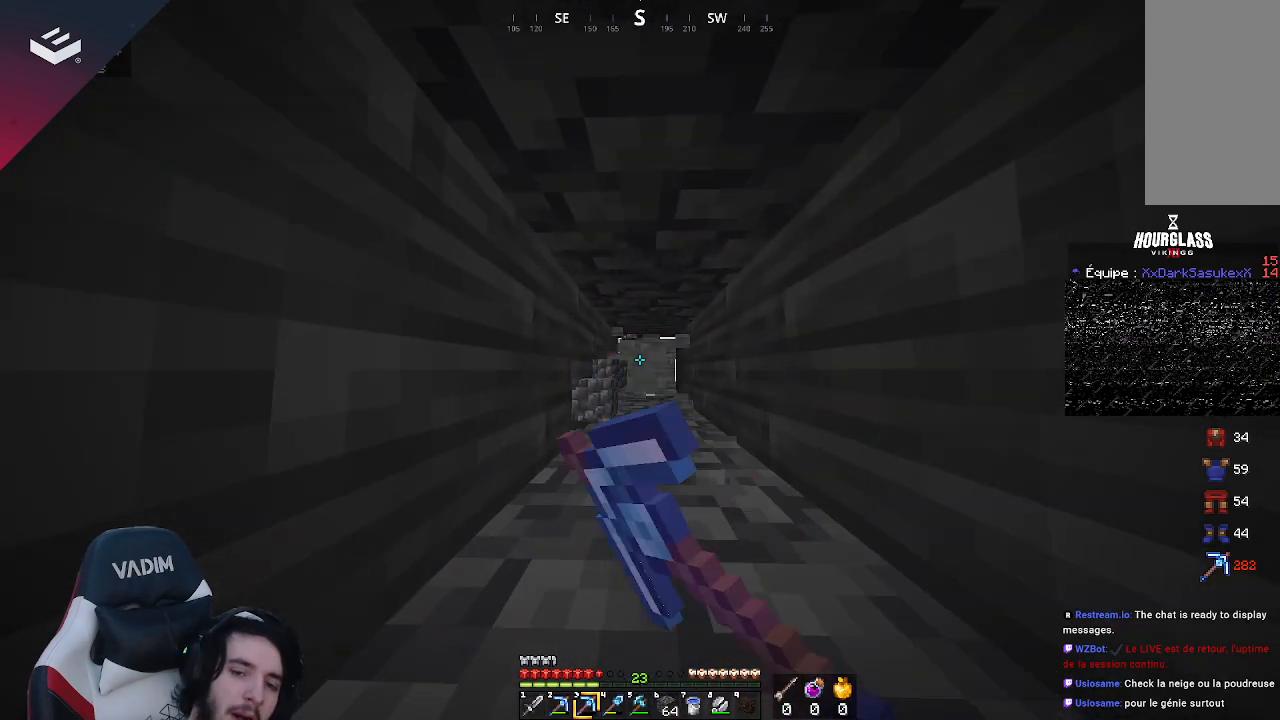
{"keys": ["w"], "mouse": ["left"], "events": []}
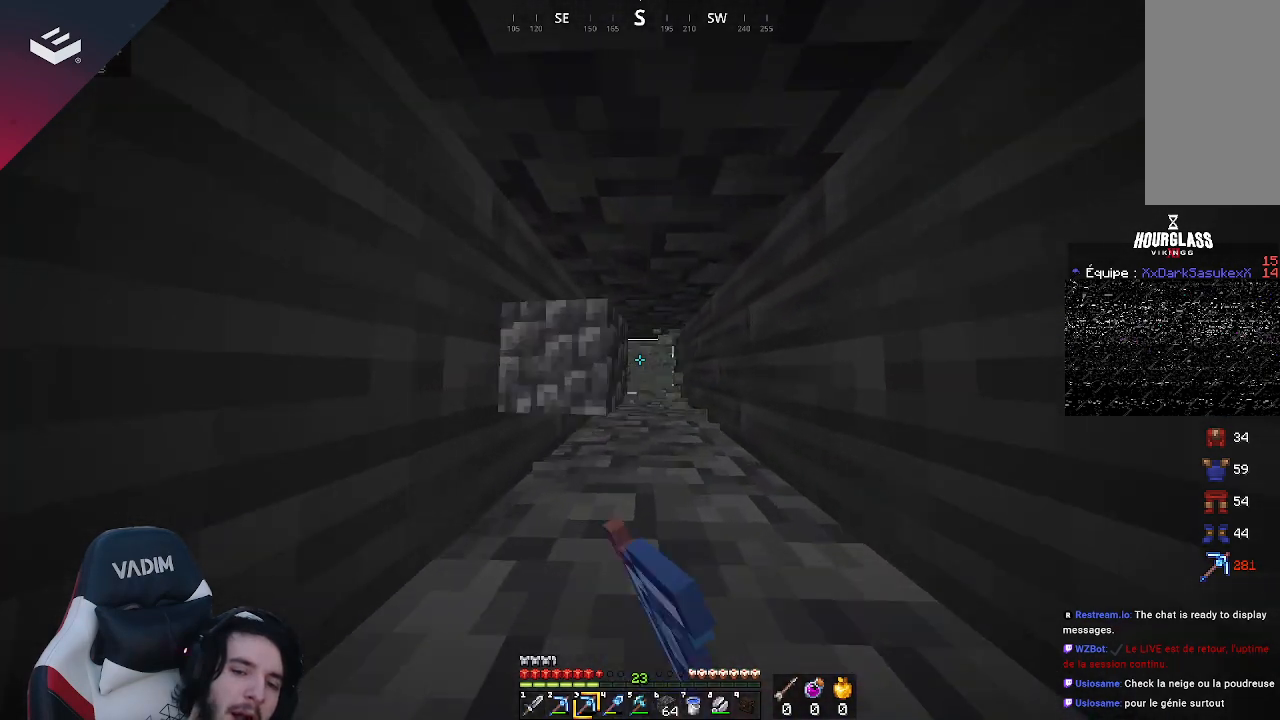
{"keys": ["w"], "mouse": ["left"], "events": []}
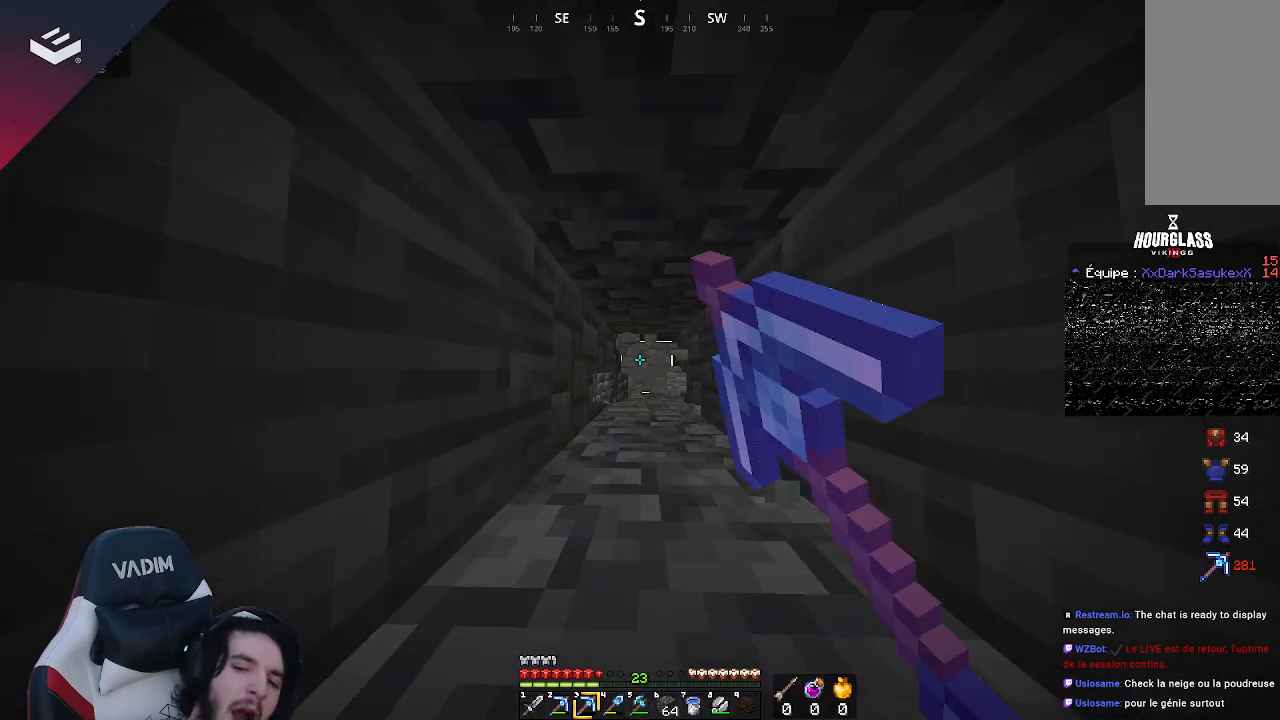
{"keys": ["w"], "mouse": ["left"], "events": []}
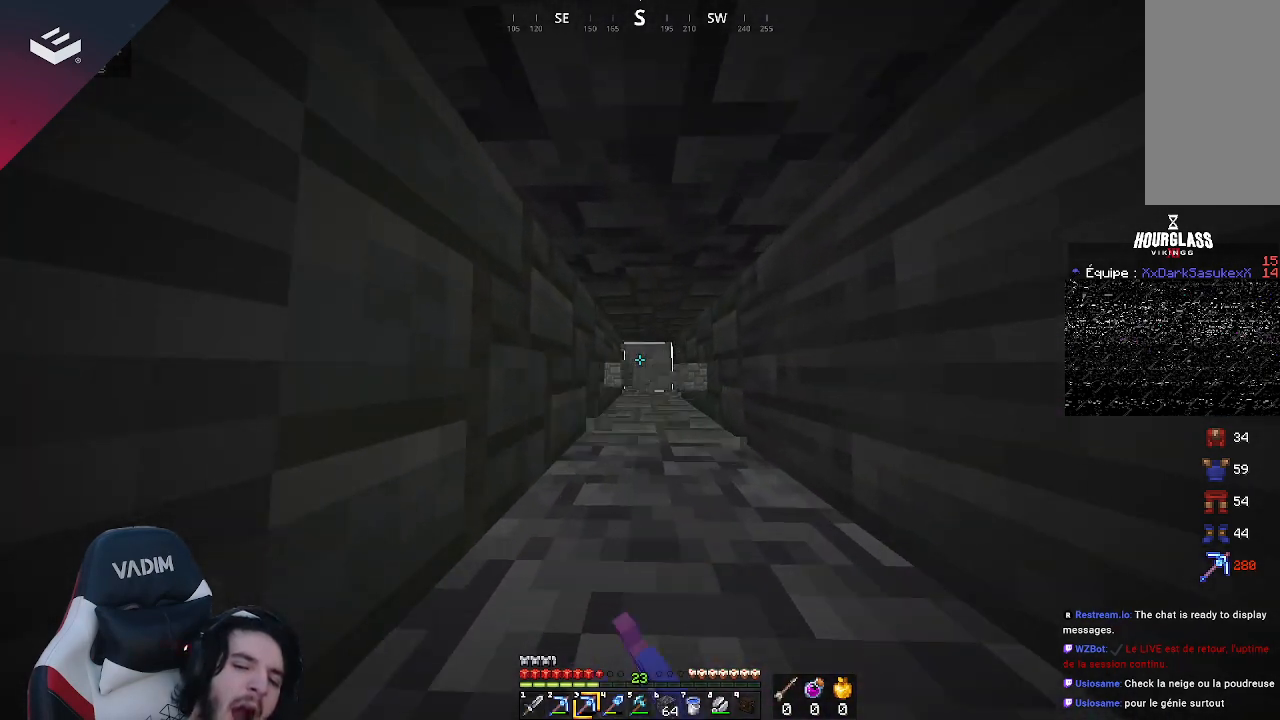
{"keys": ["w"], "mouse": ["left"], "events": []}
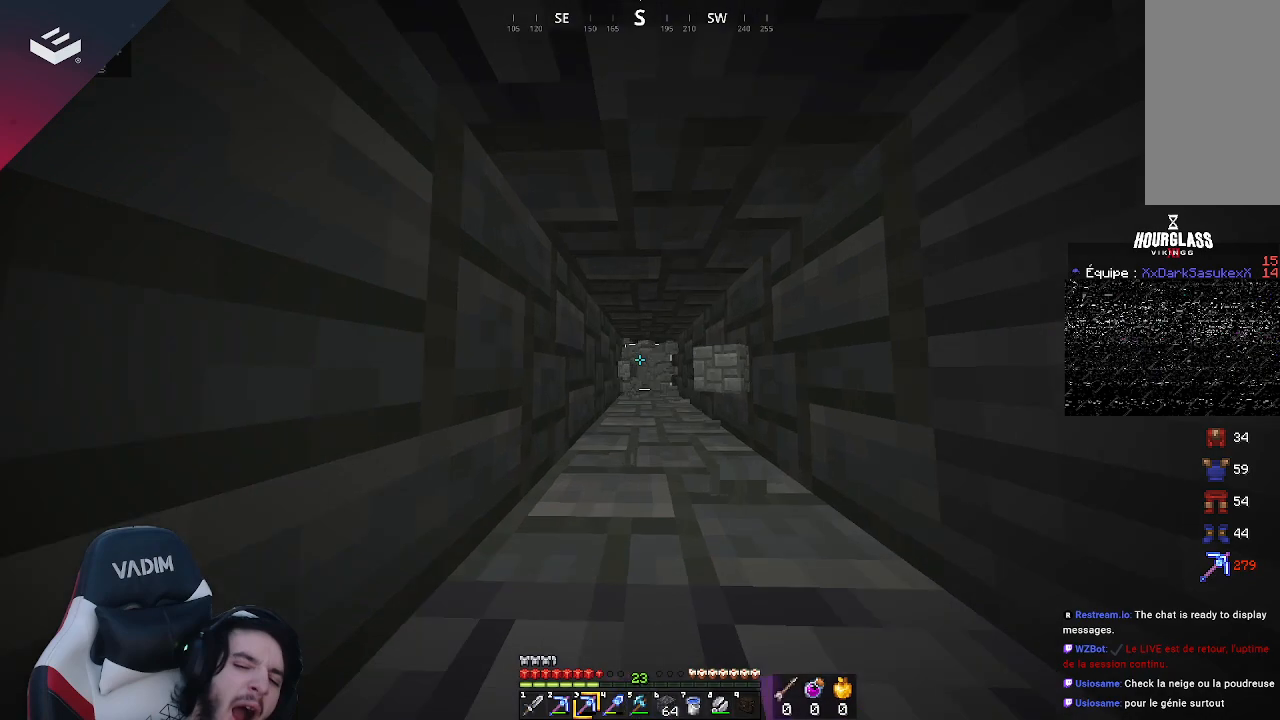
{"keys": ["w"], "mouse": ["left"], "events": []}
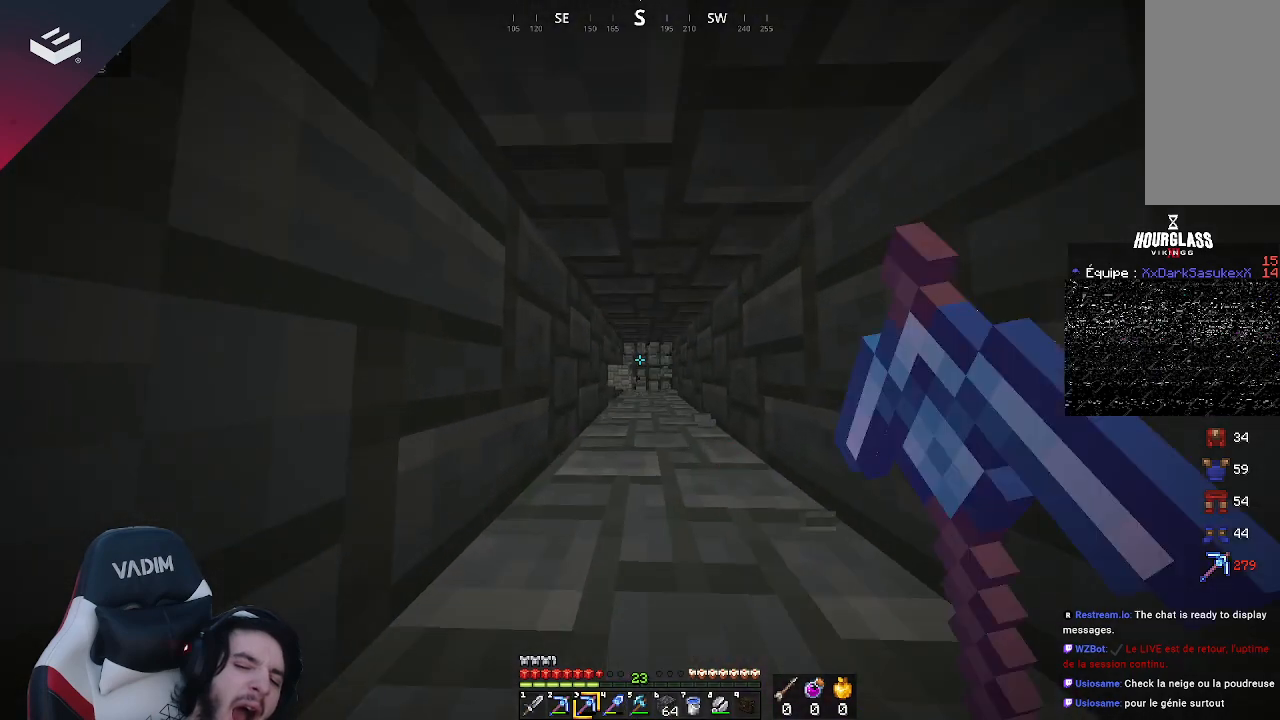
{"keys": ["w"], "mouse": ["left"], "events": []}
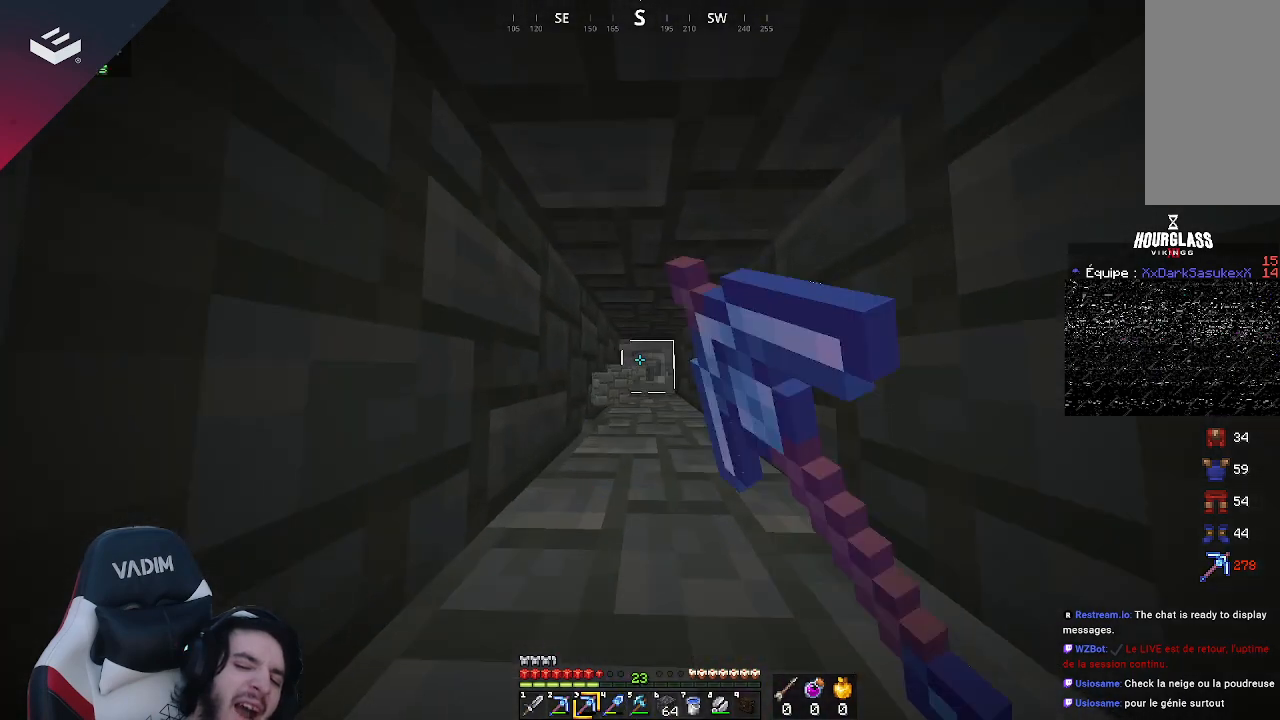
{"keys": ["w"], "mouse": ["left"], "events": []}
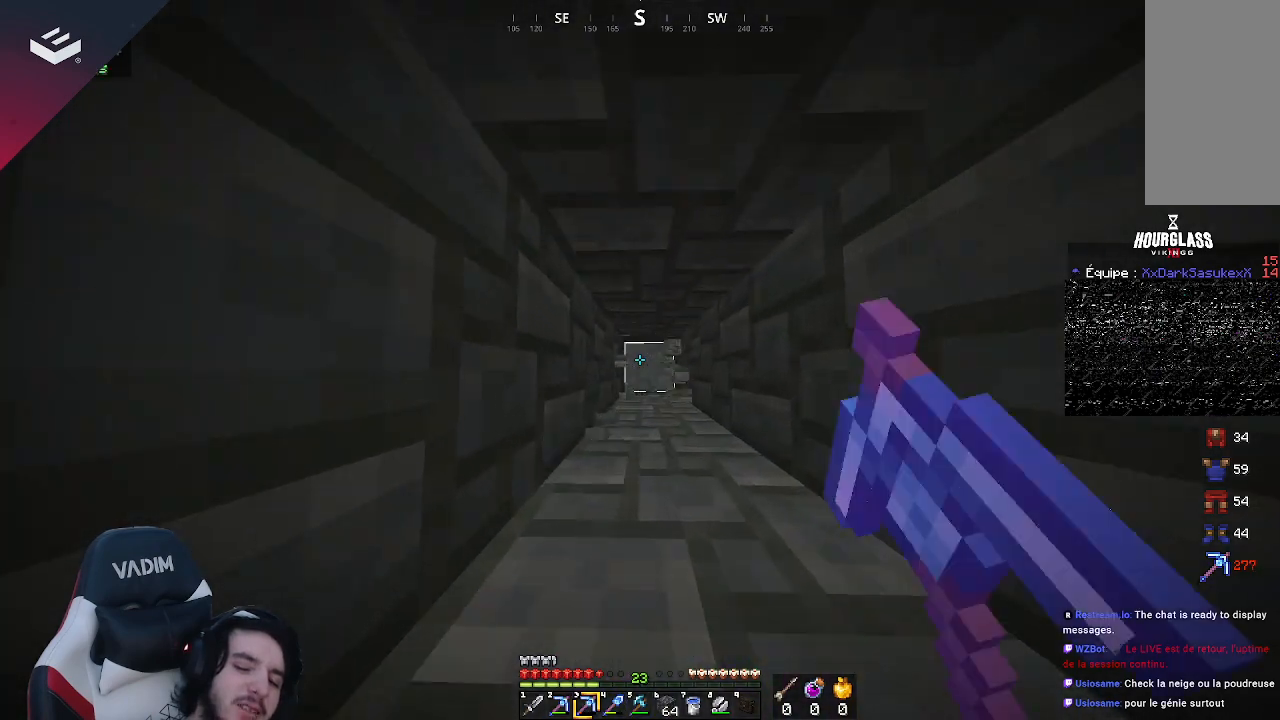
{"keys": ["w"], "mouse": ["left"], "events": []}
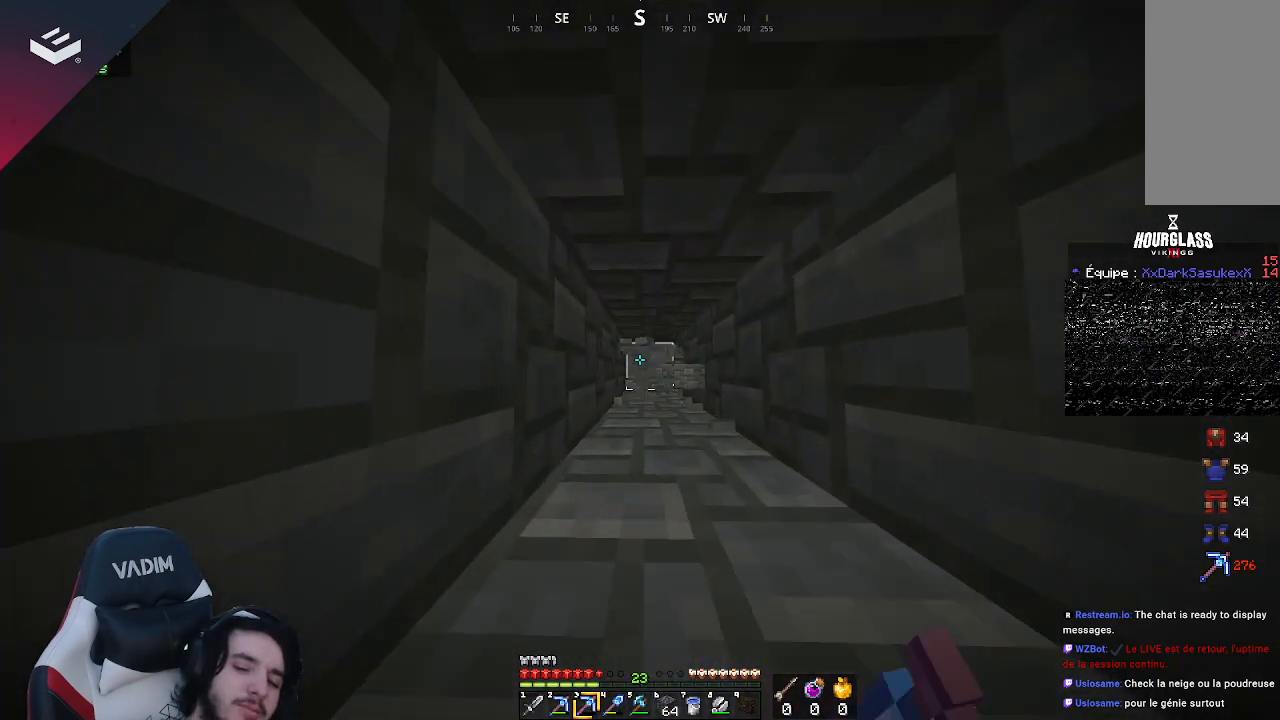
{"keys": ["w"], "mouse": ["left"], "events": []}
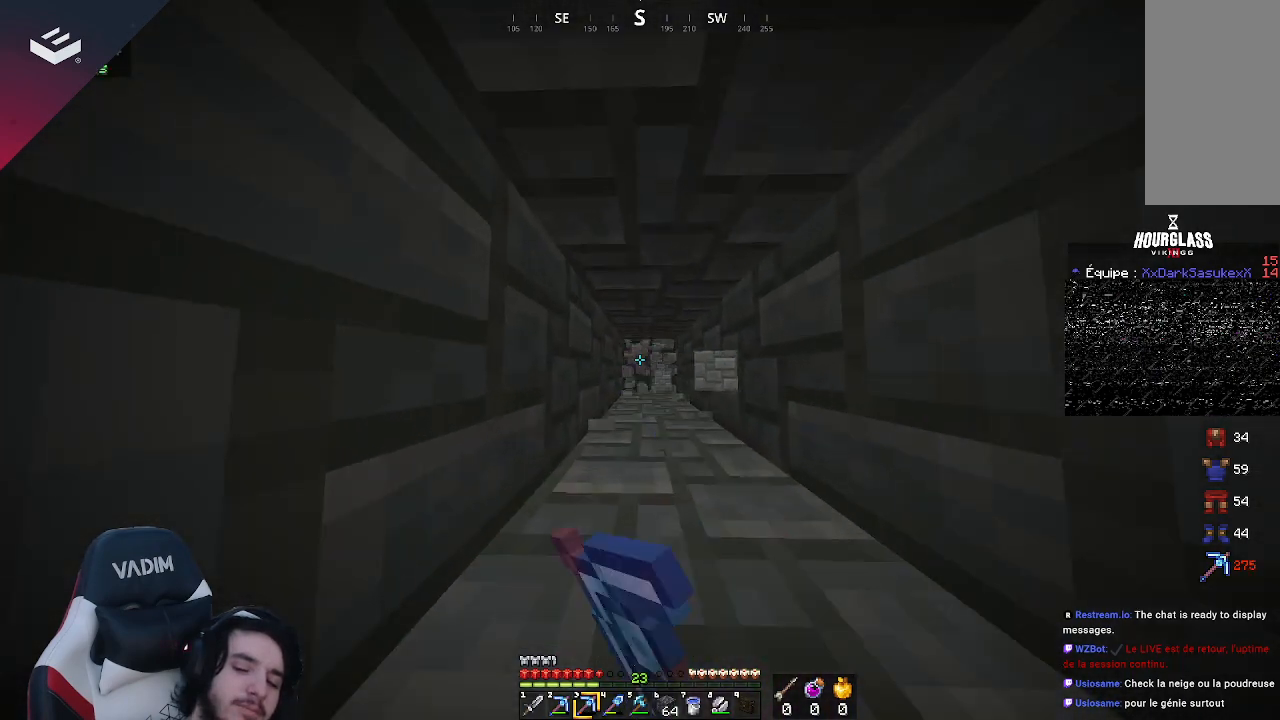
{"keys": ["d", "w"], "mouse": ["left"], "events": [[433, "d", "down"]]}
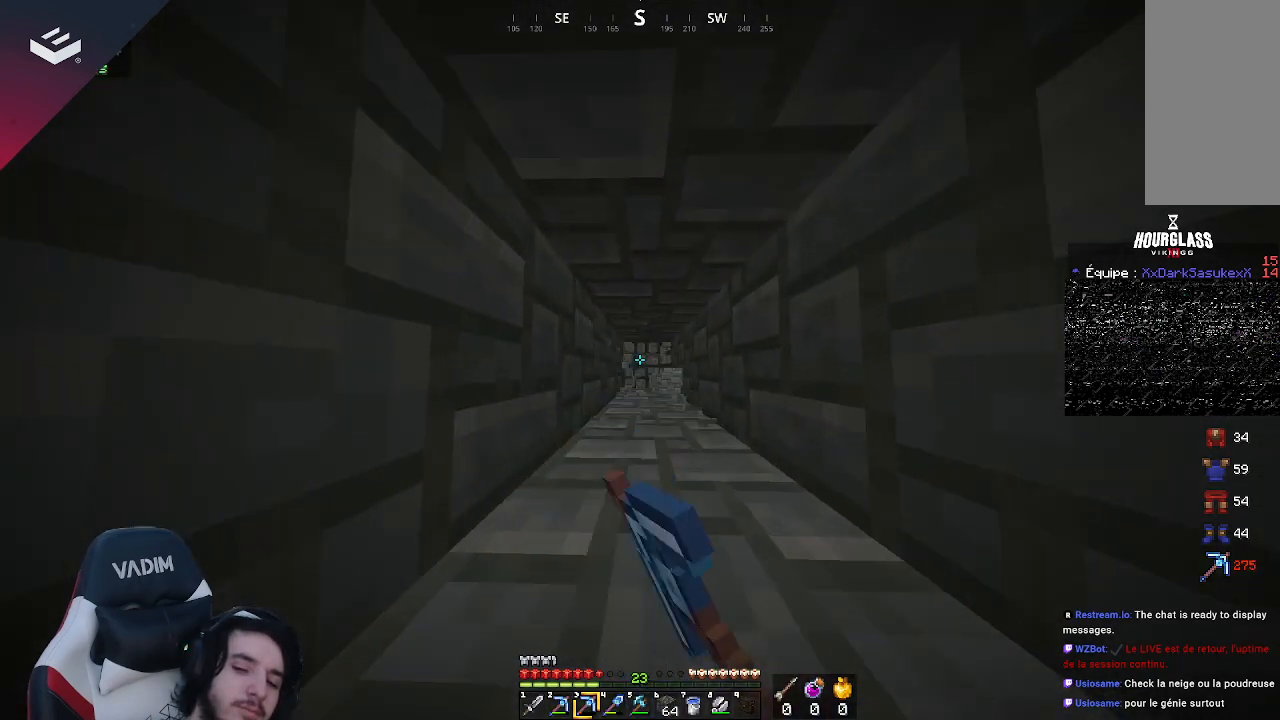
{"keys": [], "mouse": [], "events": [[67, "d", "up"], [267, "mouse_left", "up"], [467, "w", "up"]]}
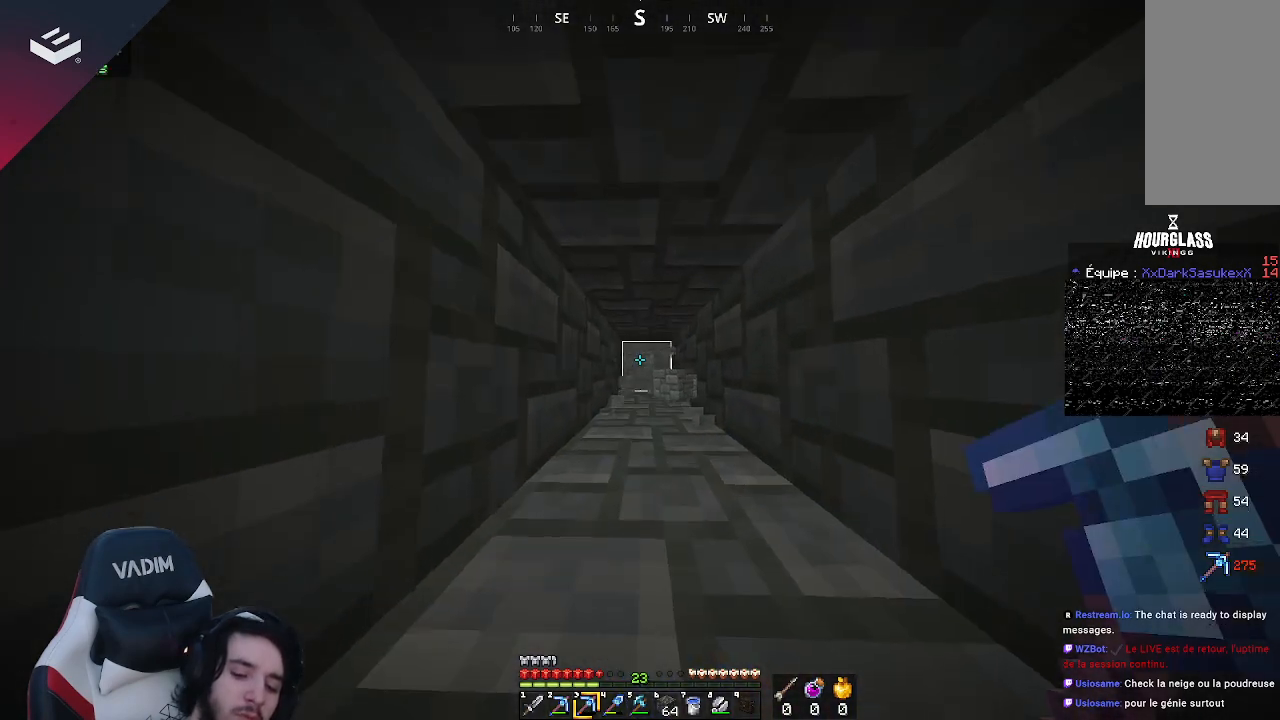
{"keys": [], "mouse": [], "events": []}
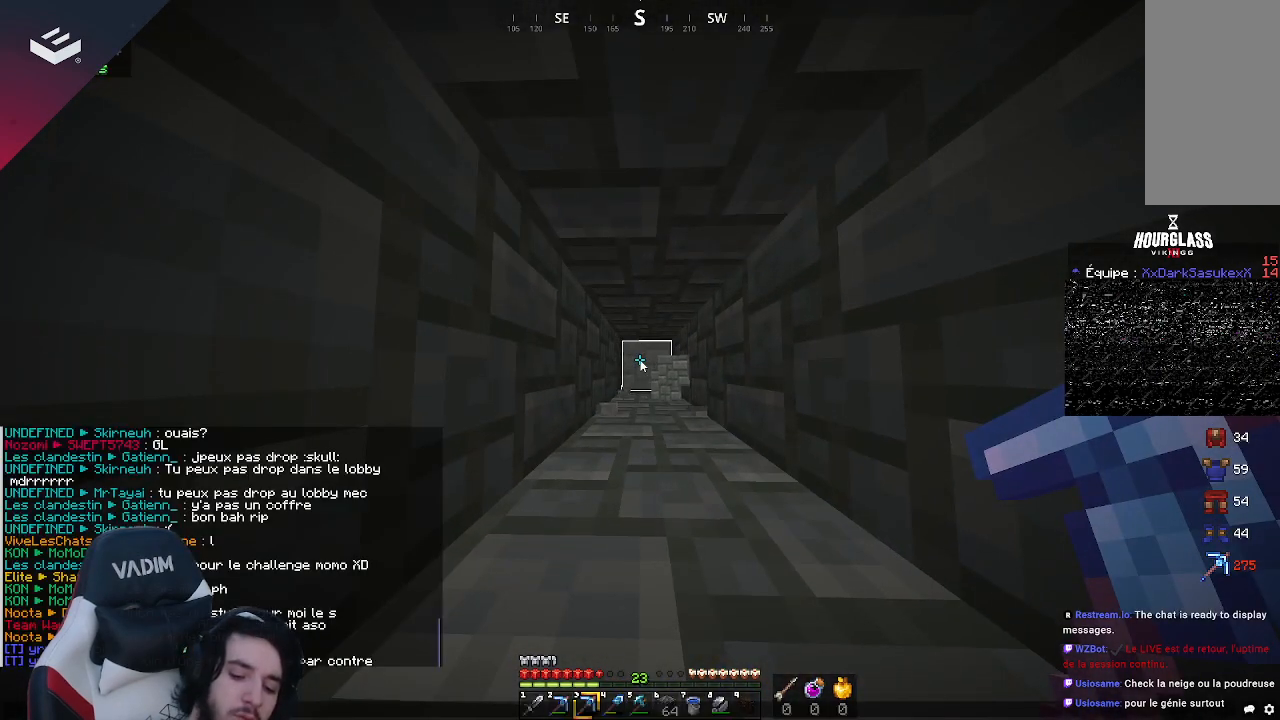
{"keys": [], "mouse": [], "events": []}
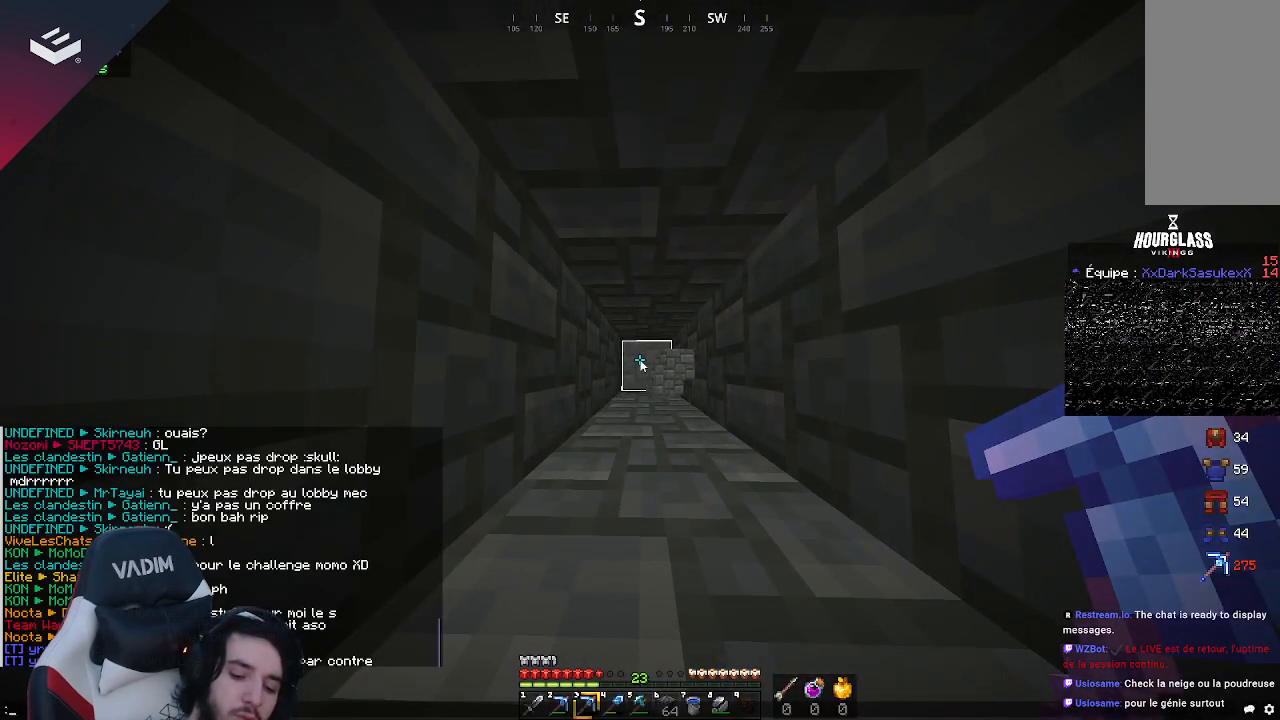
{"keys": [], "mouse": [], "events": []}
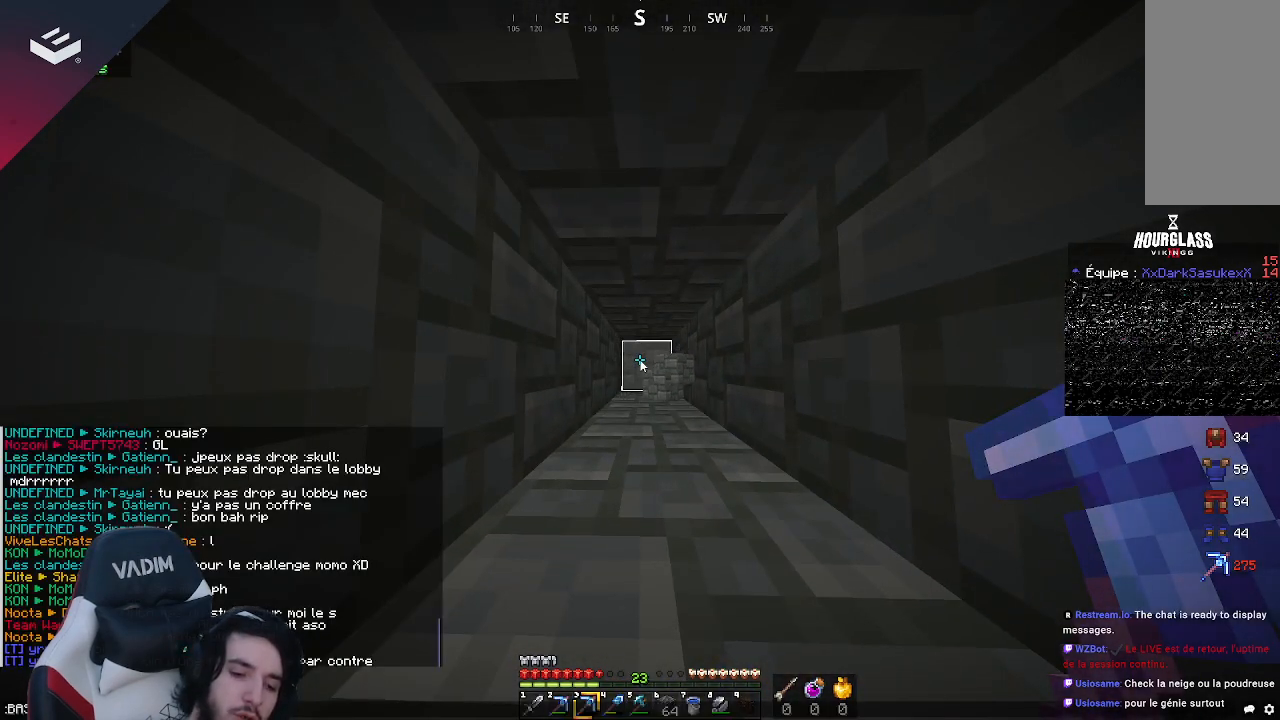
{"keys": [], "mouse": [], "events": []}
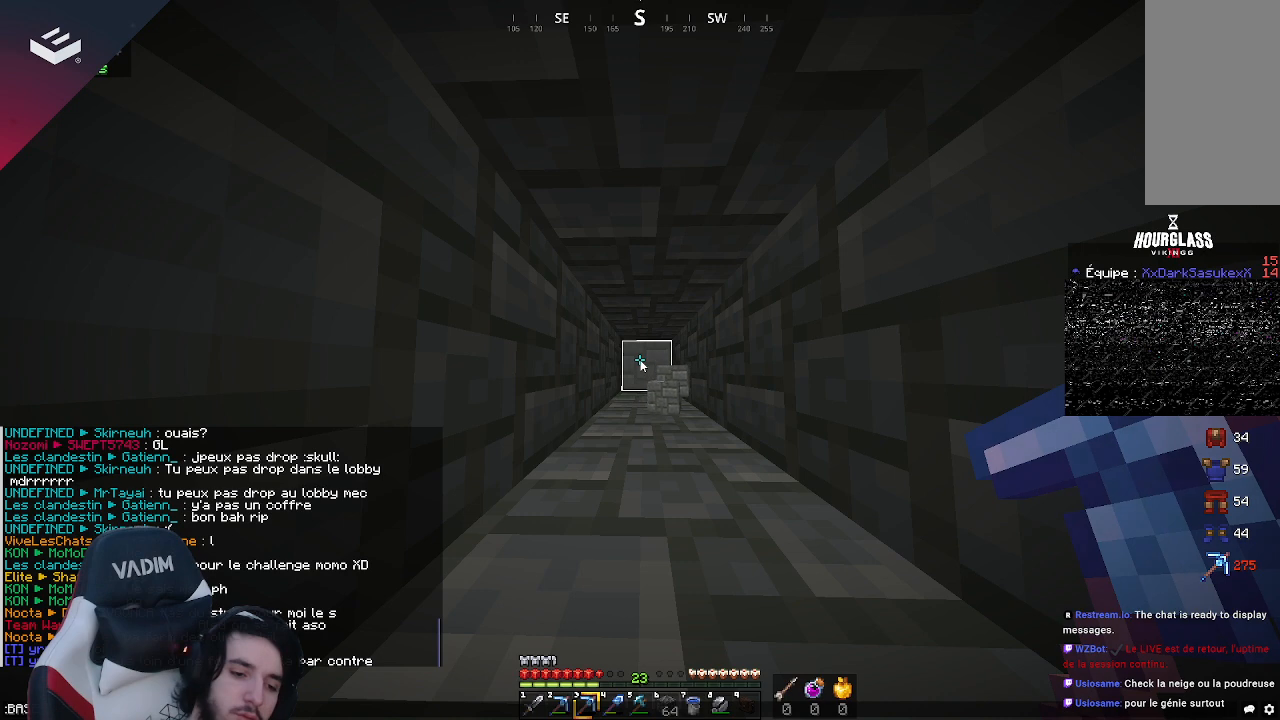
{"keys": [], "mouse": [], "events": []}
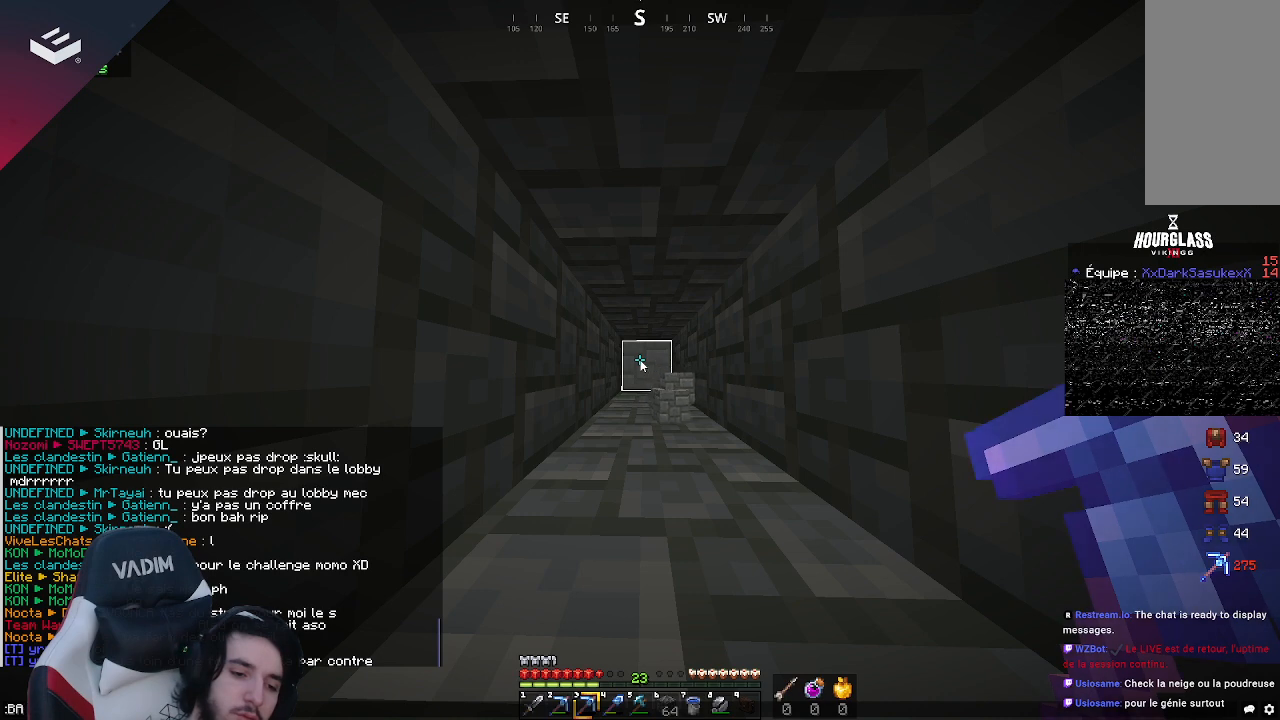
{"keys": [], "mouse": [], "events": []}
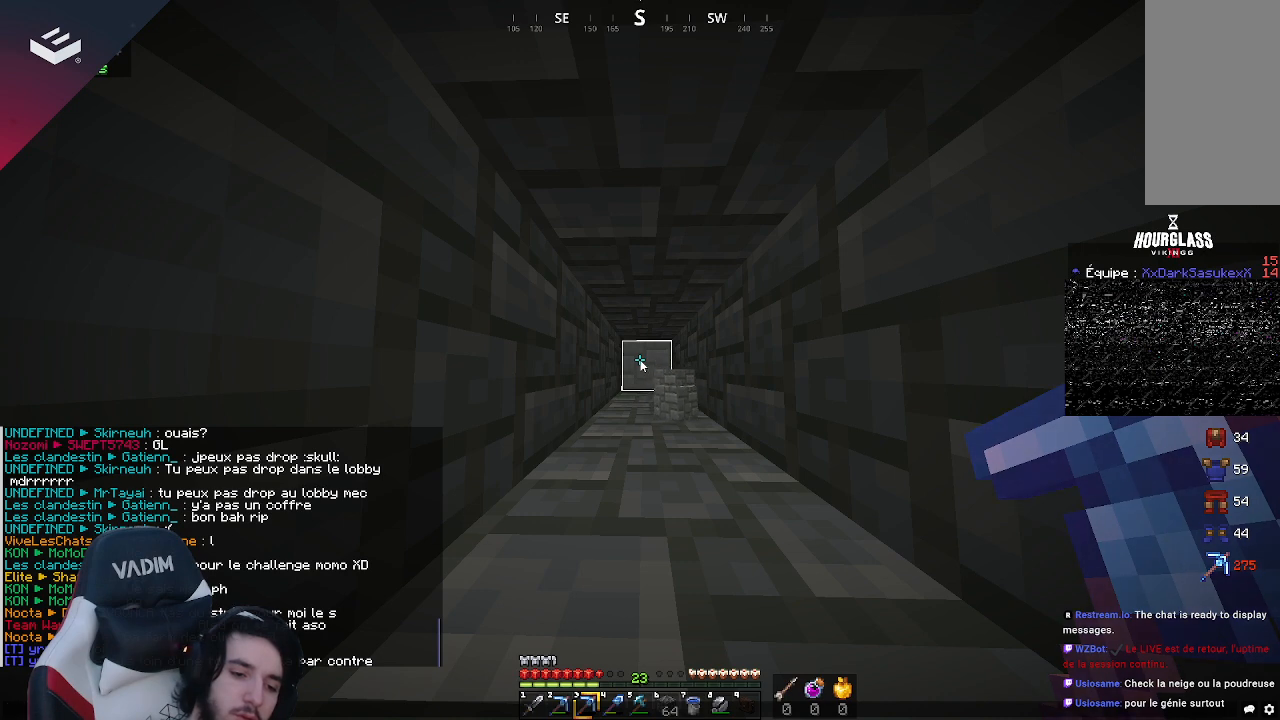
{"keys": [], "mouse": [], "events": []}
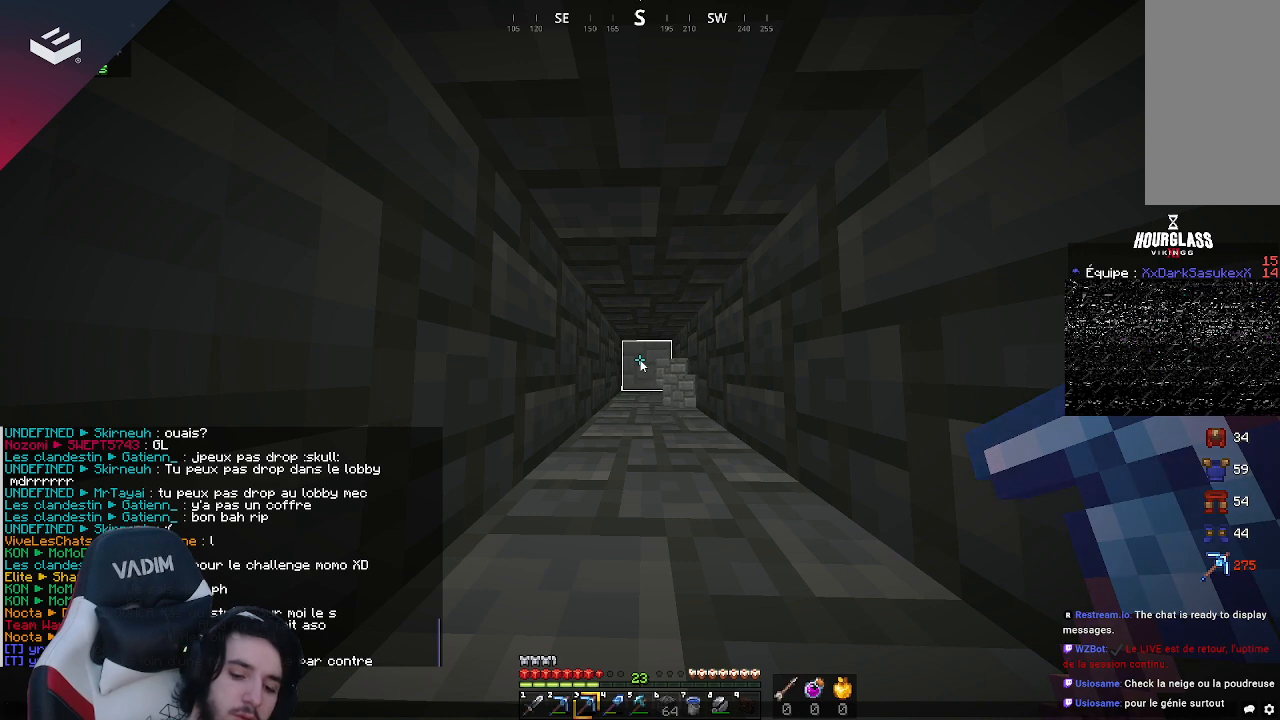
{"keys": [], "mouse": [], "events": []}
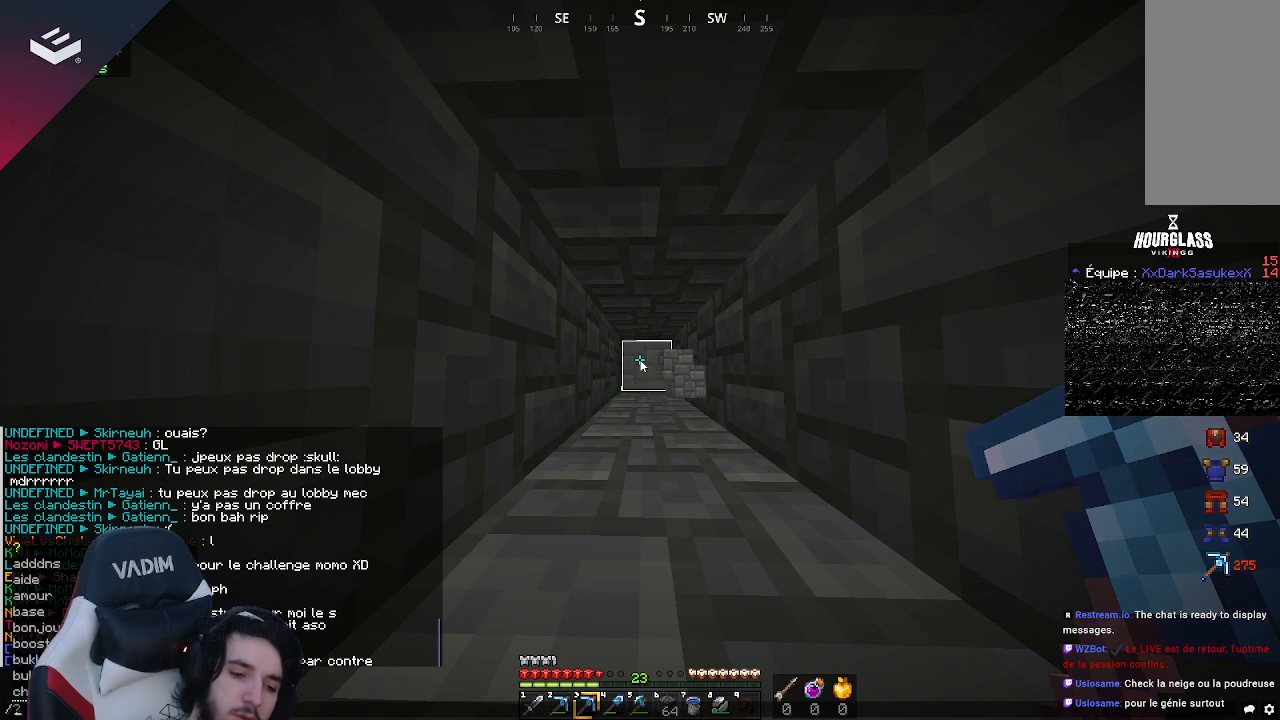
{"keys": [], "mouse": [], "events": []}
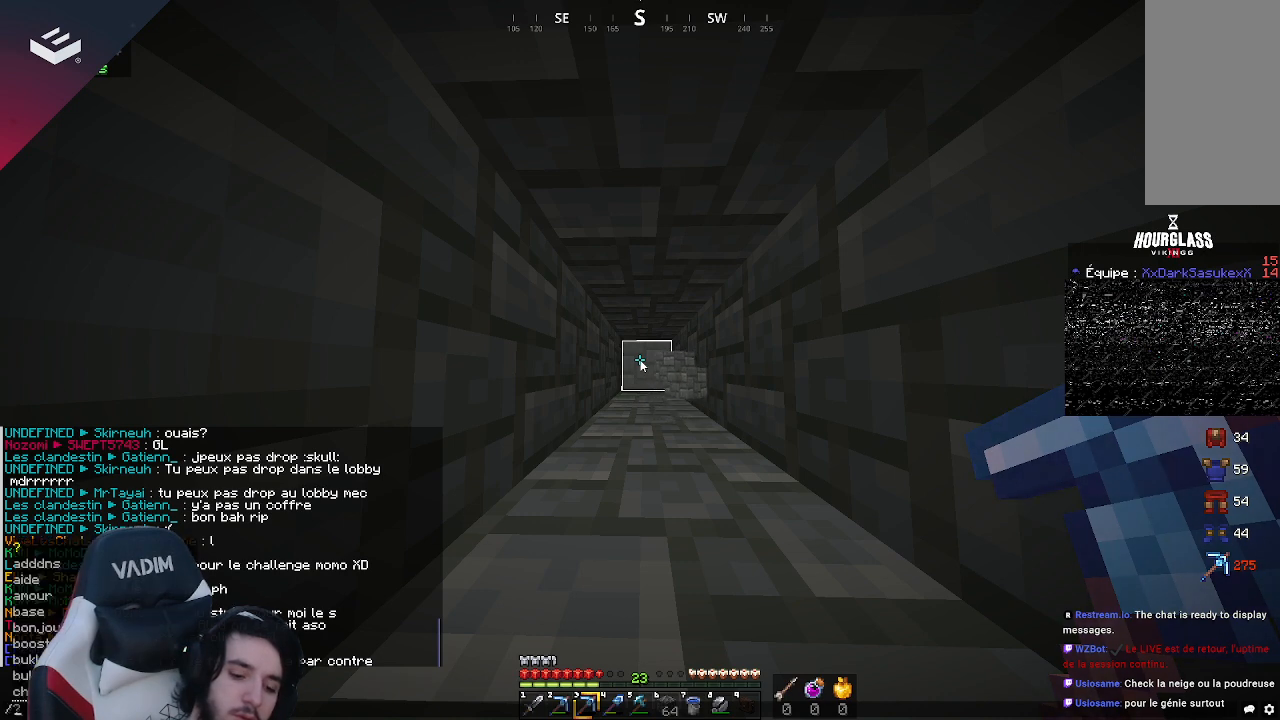
{"keys": [], "mouse": [], "events": []}